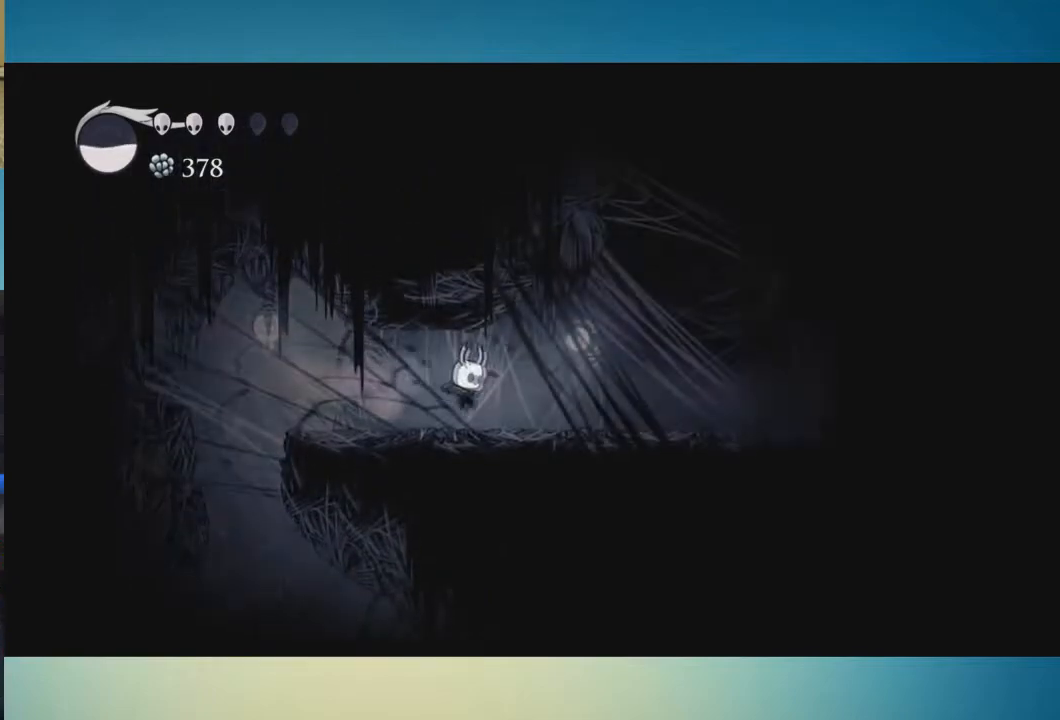
Gameplay with a controller (Xbox layout); each line is a JSON object with the inputs held at the frame after it. "events" lists button and stick changes between this image and that frame as [ms after this image, input, new state], when the widget could be followed in between. Not read: L1 L2 L3 R1 R2 R3.
{"buttons": ["A"], "left_stick": "right", "right_stick": "center", "events": [[166, "A", "down"]]}
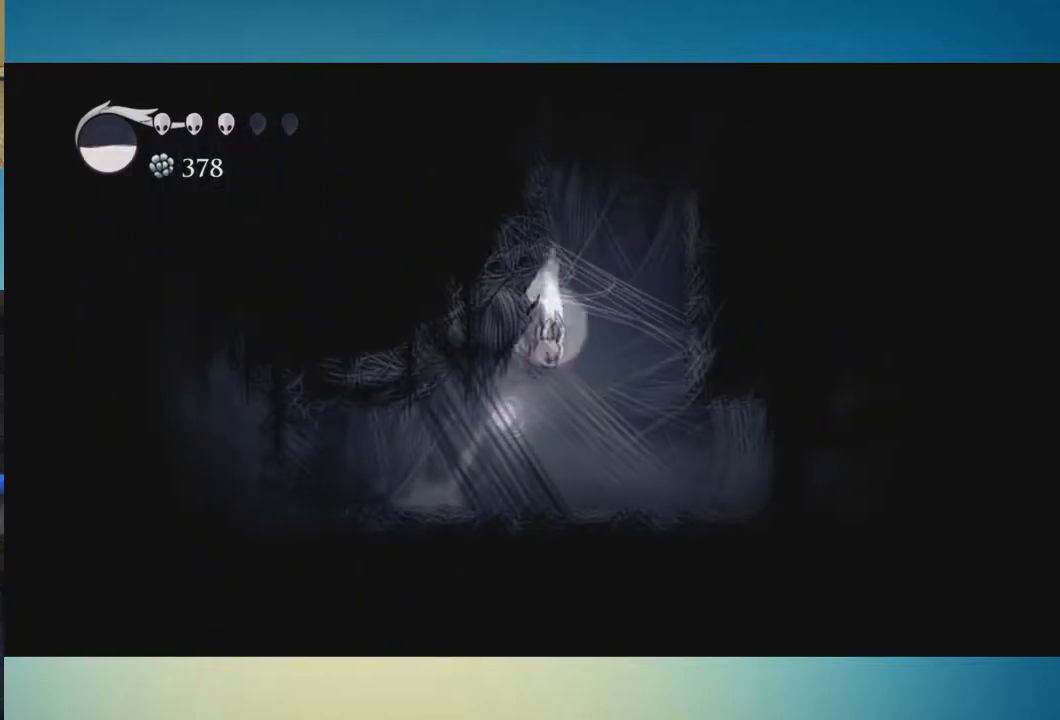
{"buttons": ["A"], "left_stick": "right", "right_stick": "center", "events": []}
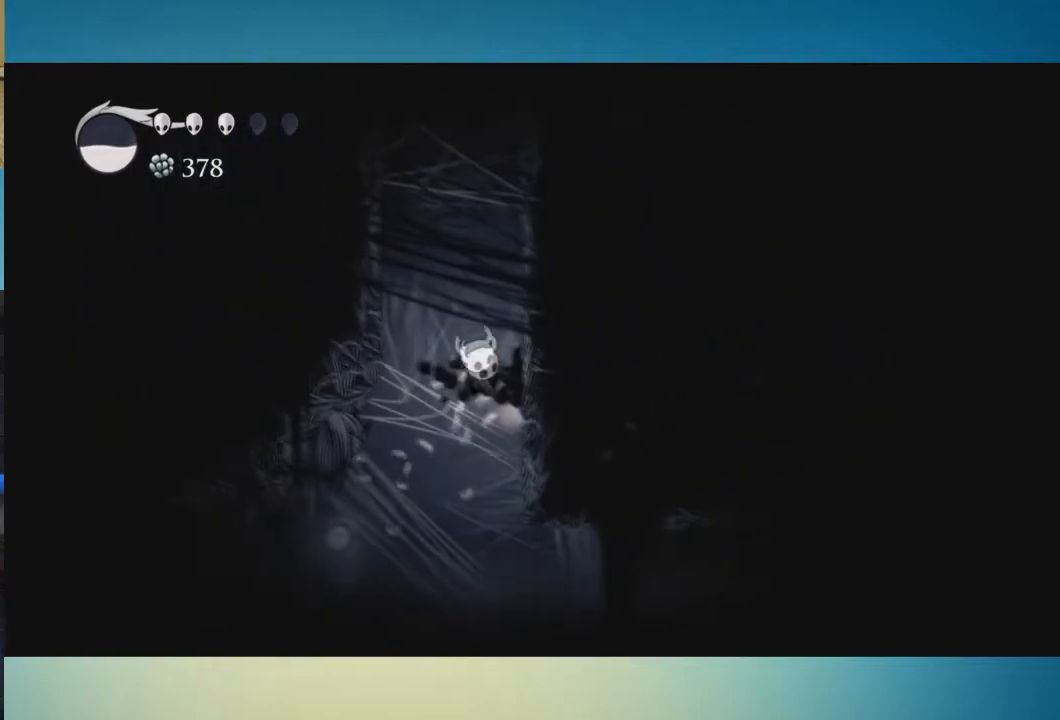
{"buttons": ["A"], "left_stick": "right", "right_stick": "center", "events": []}
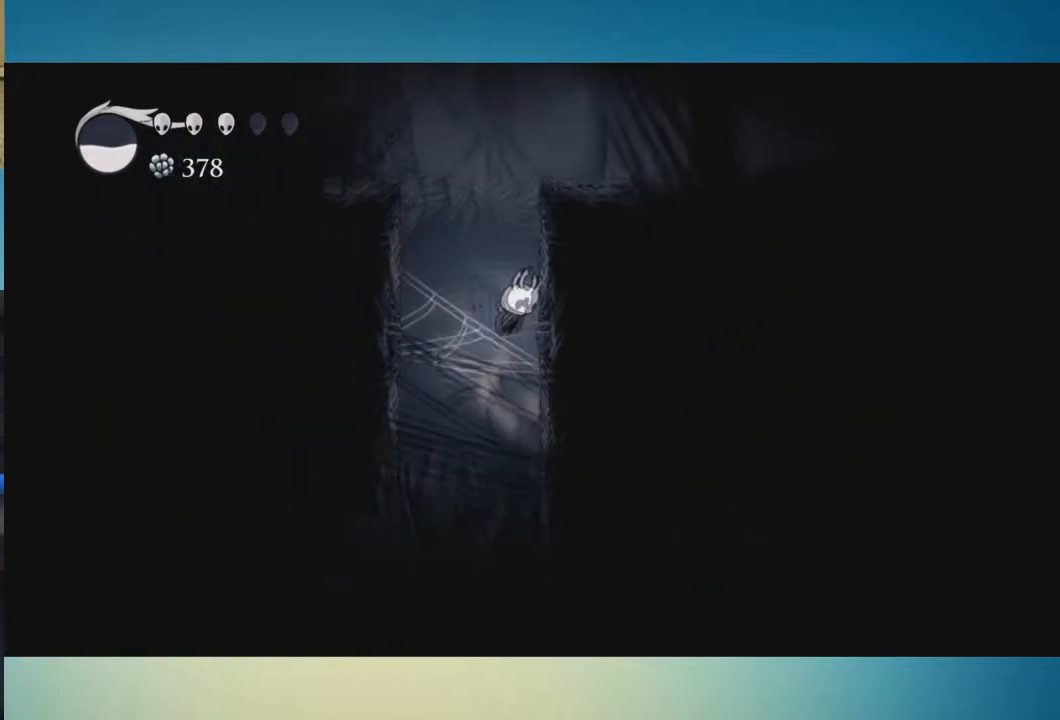
{"buttons": [], "left_stick": "right", "right_stick": "center", "events": [[434, "A", "up"]]}
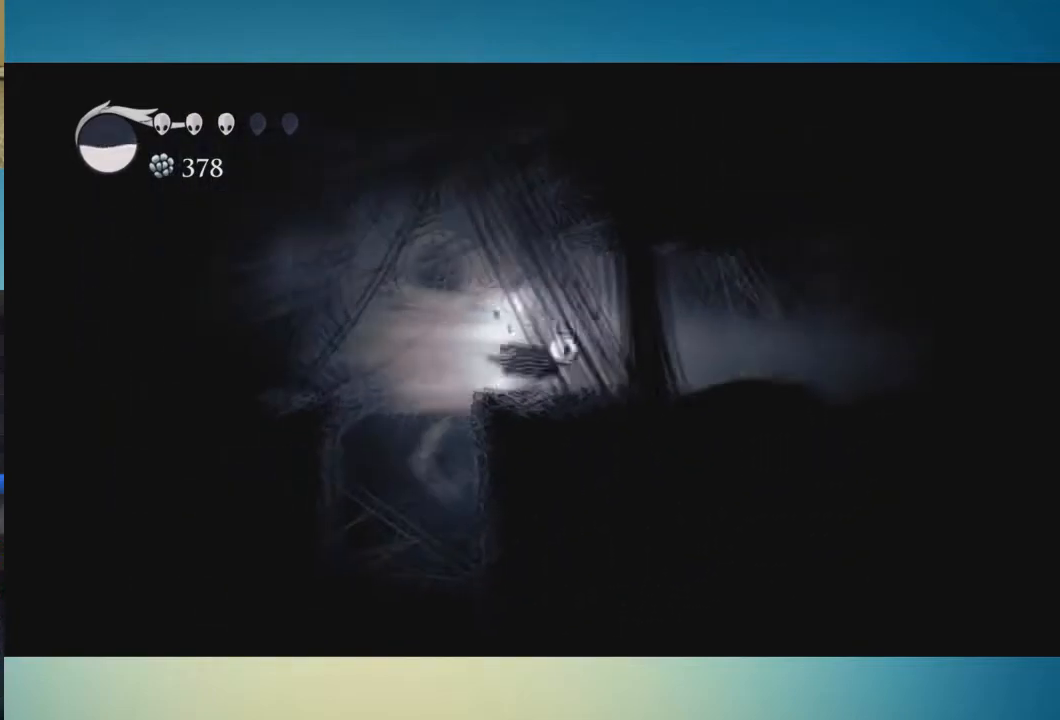
{"buttons": [], "left_stick": "right", "right_stick": "center", "events": []}
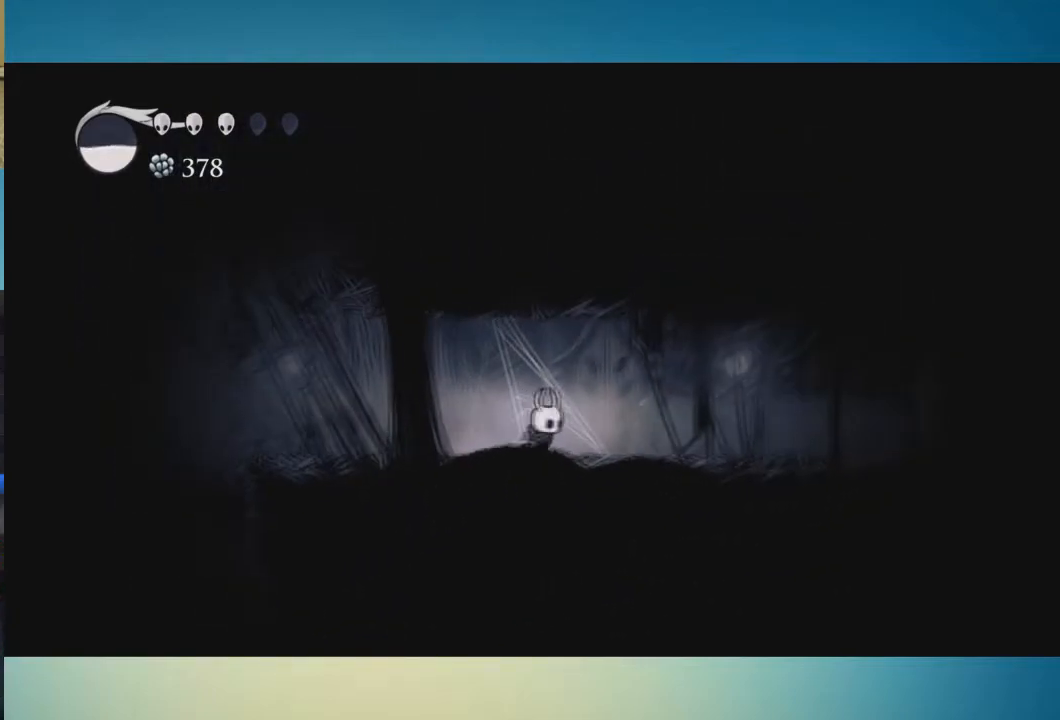
{"buttons": [], "left_stick": "right", "right_stick": "center", "events": []}
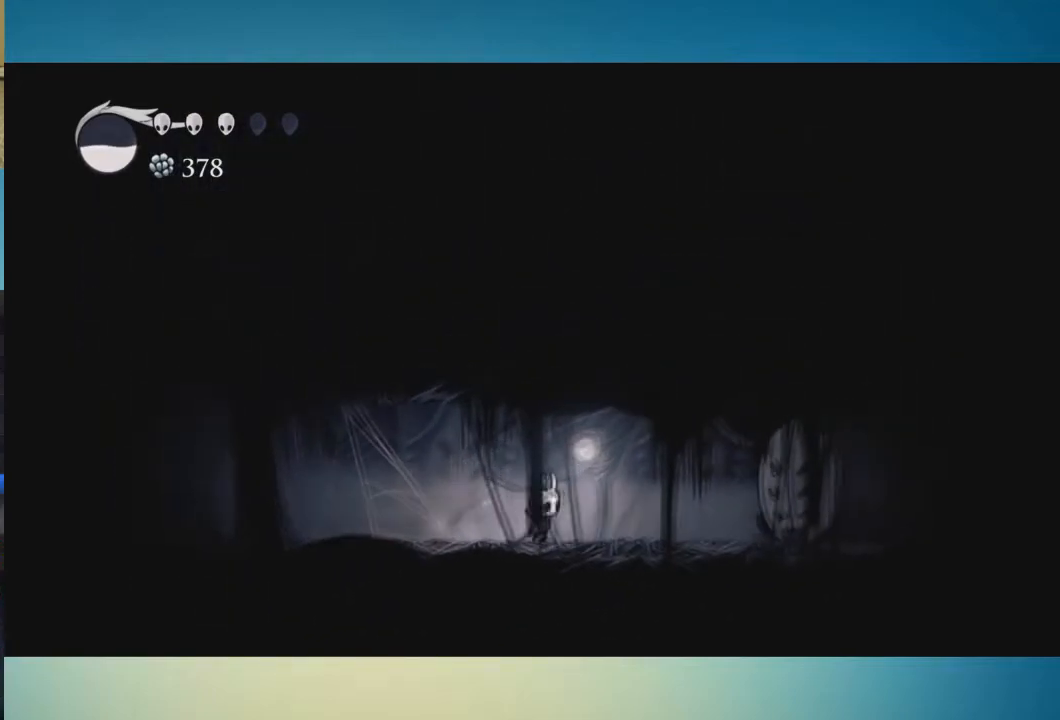
{"buttons": [], "left_stick": "right", "right_stick": "center", "events": []}
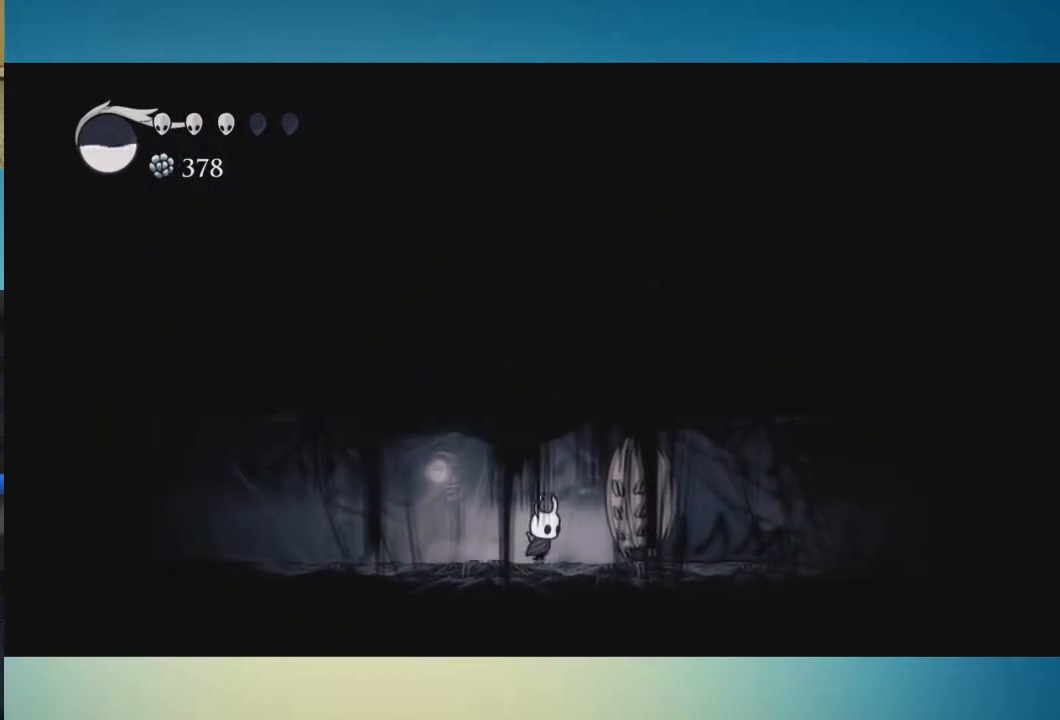
{"buttons": [], "left_stick": "right", "right_stick": "center", "events": []}
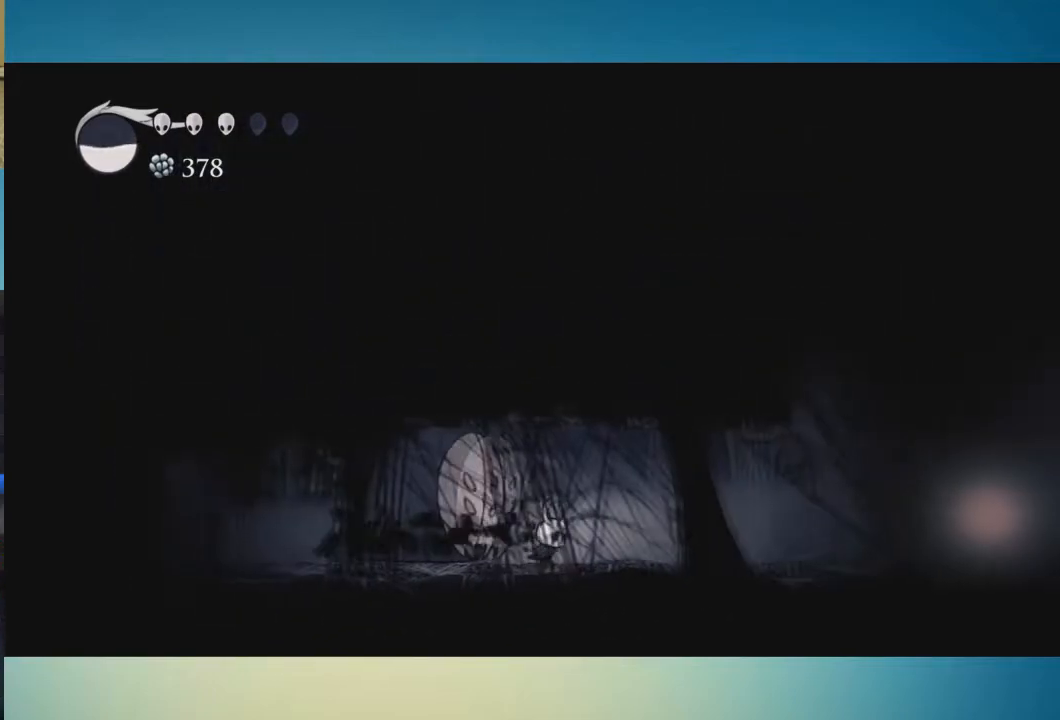
{"buttons": [], "left_stick": "right", "right_stick": "center", "events": []}
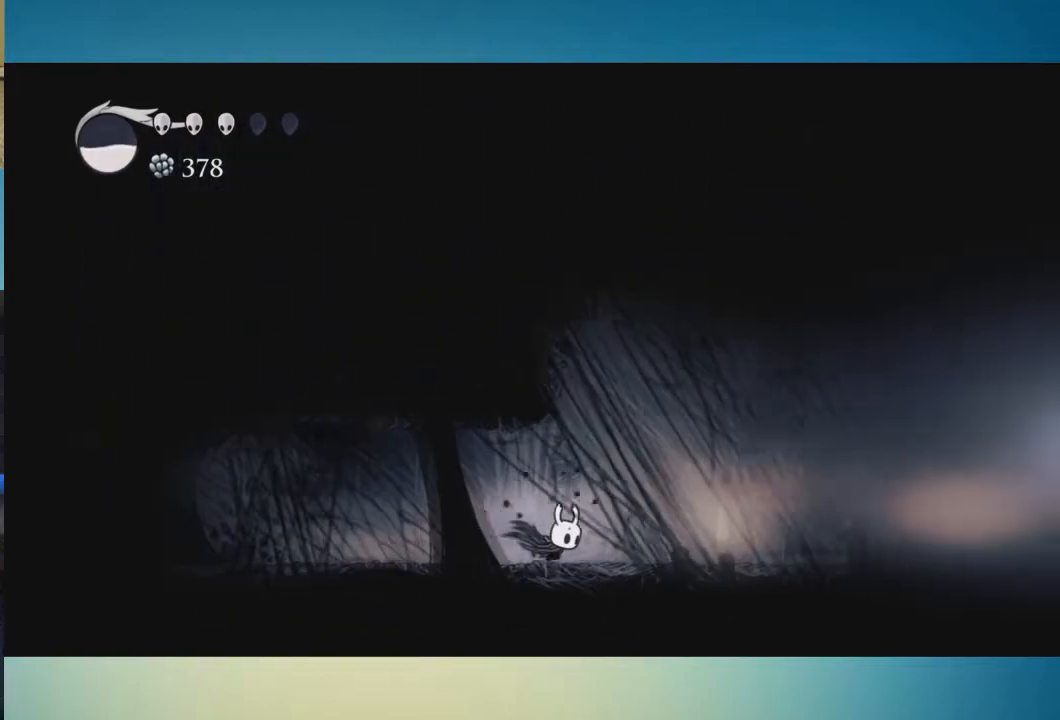
{"buttons": ["A"], "left_stick": "right", "right_stick": "center", "events": [[317, "A", "down"]]}
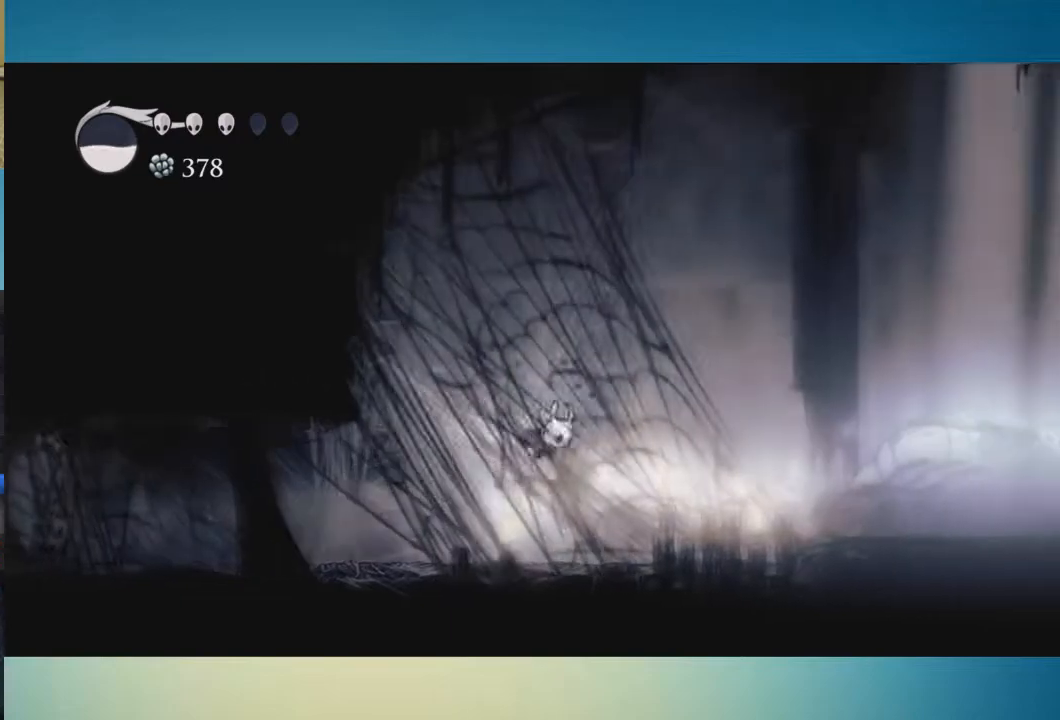
{"buttons": [], "left_stick": "right", "right_stick": "center", "events": [[17, "A", "up"]]}
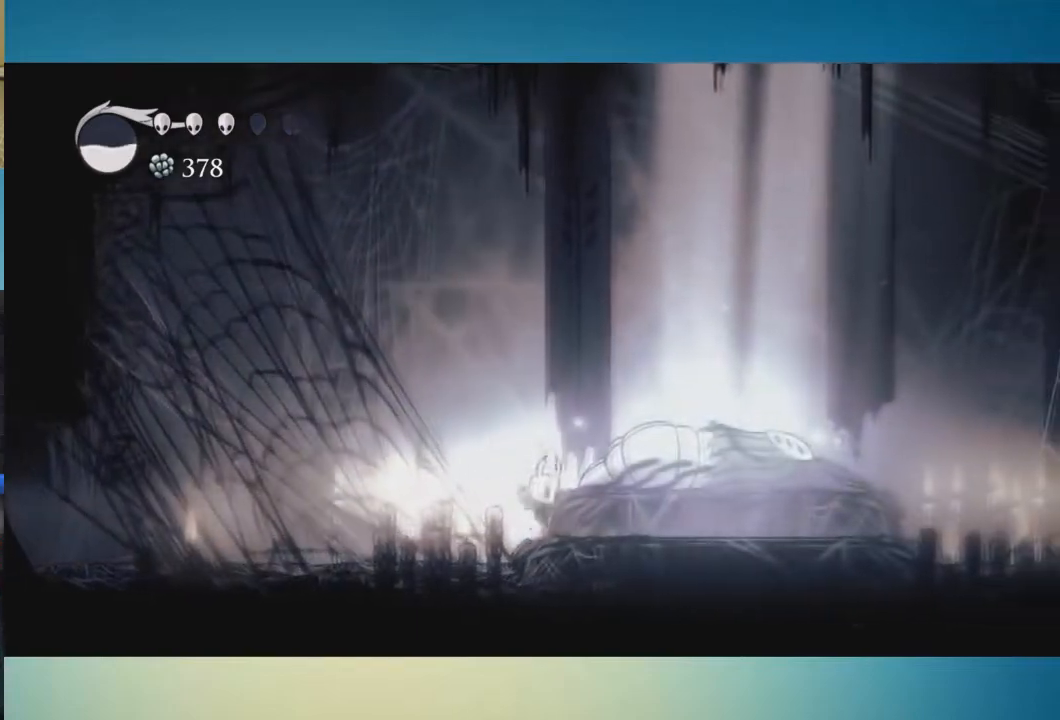
{"buttons": ["Y"], "left_stick": "center", "right_stick": "center", "events": [[100, "Y", "down"], [151, "left_stick", "center"]]}
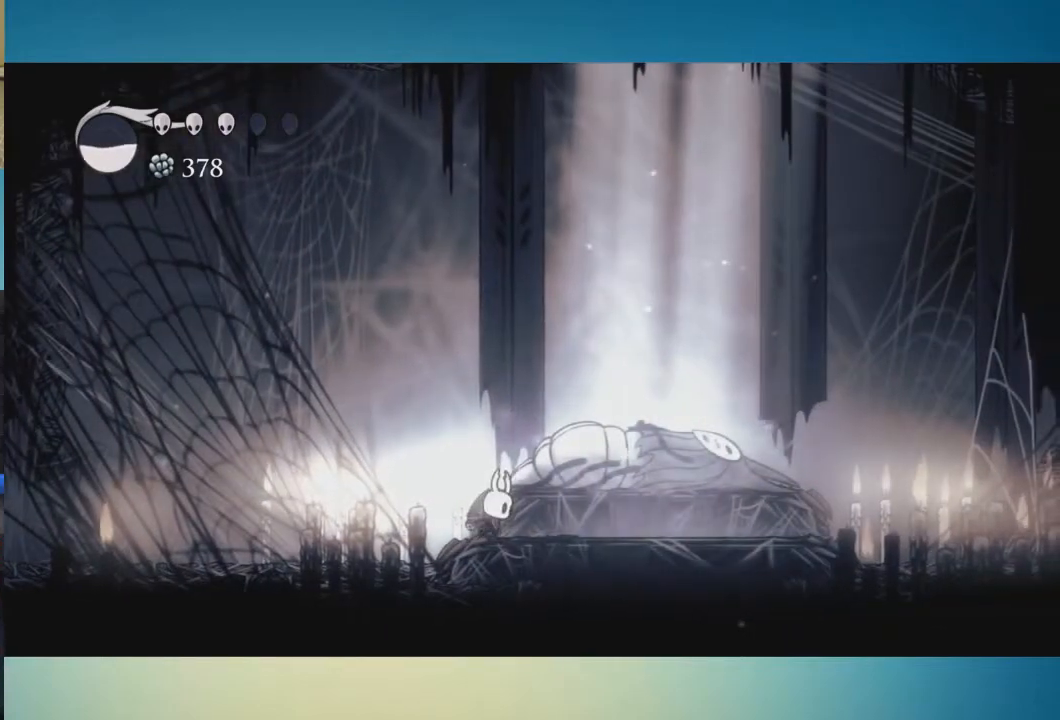
{"buttons": ["Y"], "left_stick": "center", "right_stick": "center", "events": []}
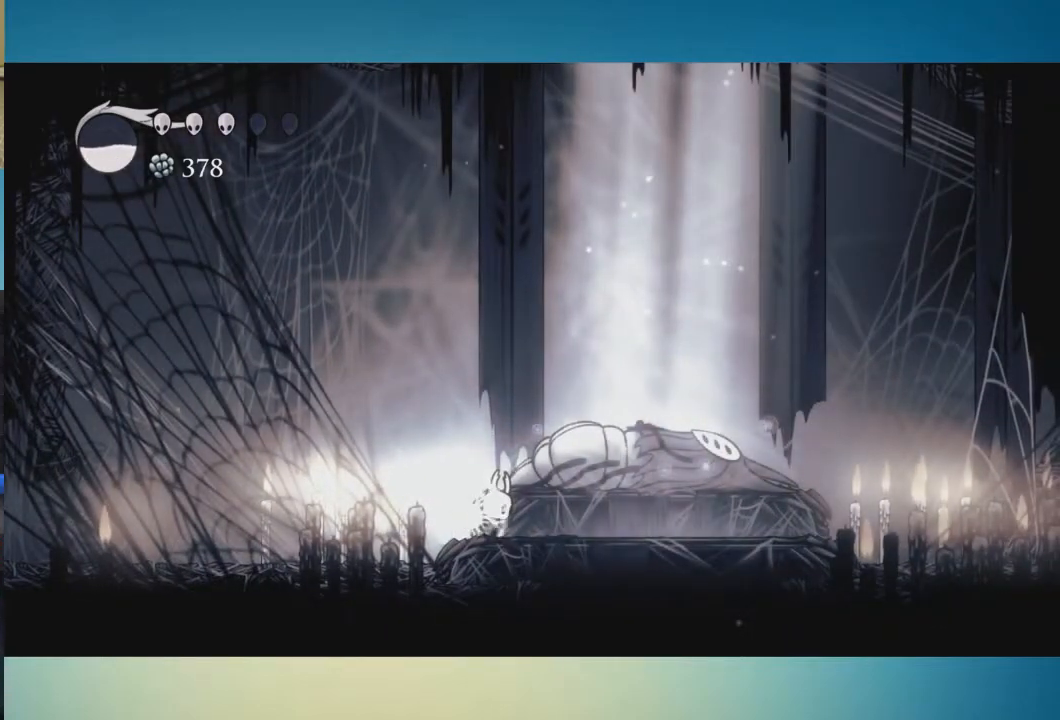
{"buttons": ["Y"], "left_stick": "center", "right_stick": "center", "events": []}
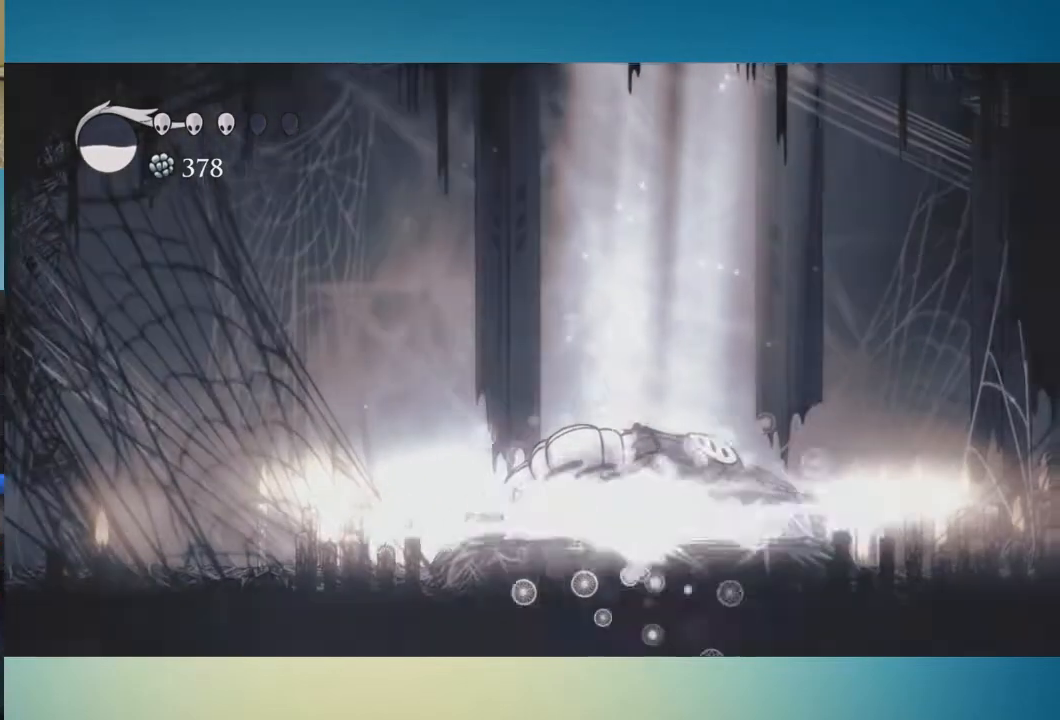
{"buttons": ["Y"], "left_stick": "right", "right_stick": "center", "events": [[467, "left_stick", "right"]]}
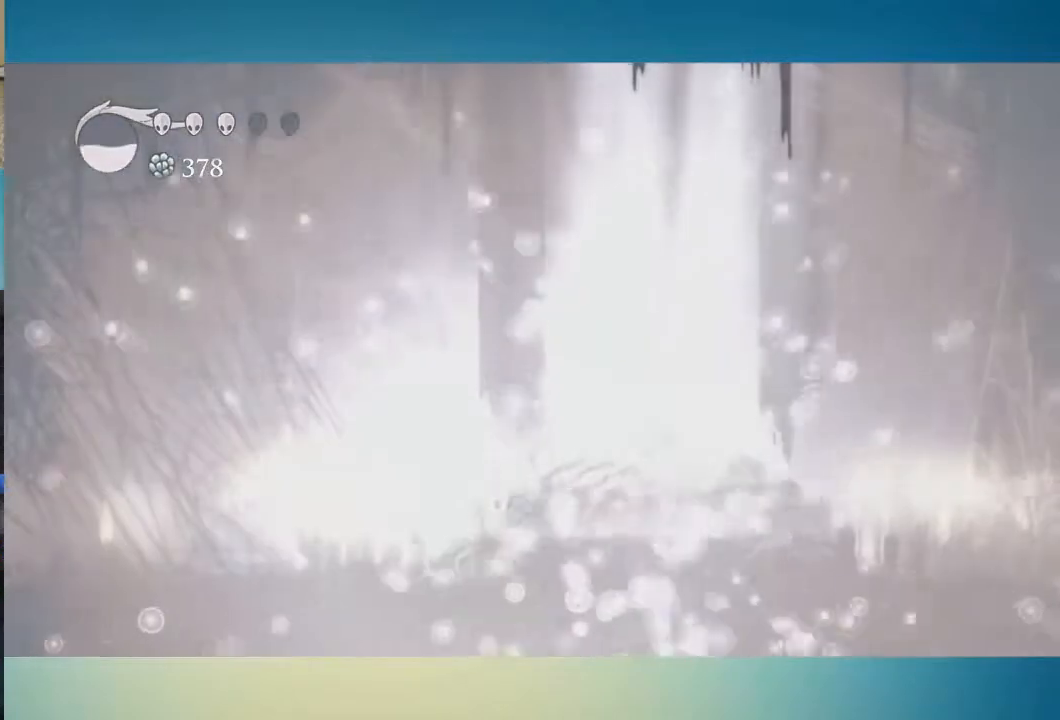
{"buttons": ["Y"], "left_stick": "right", "right_stick": "center", "events": []}
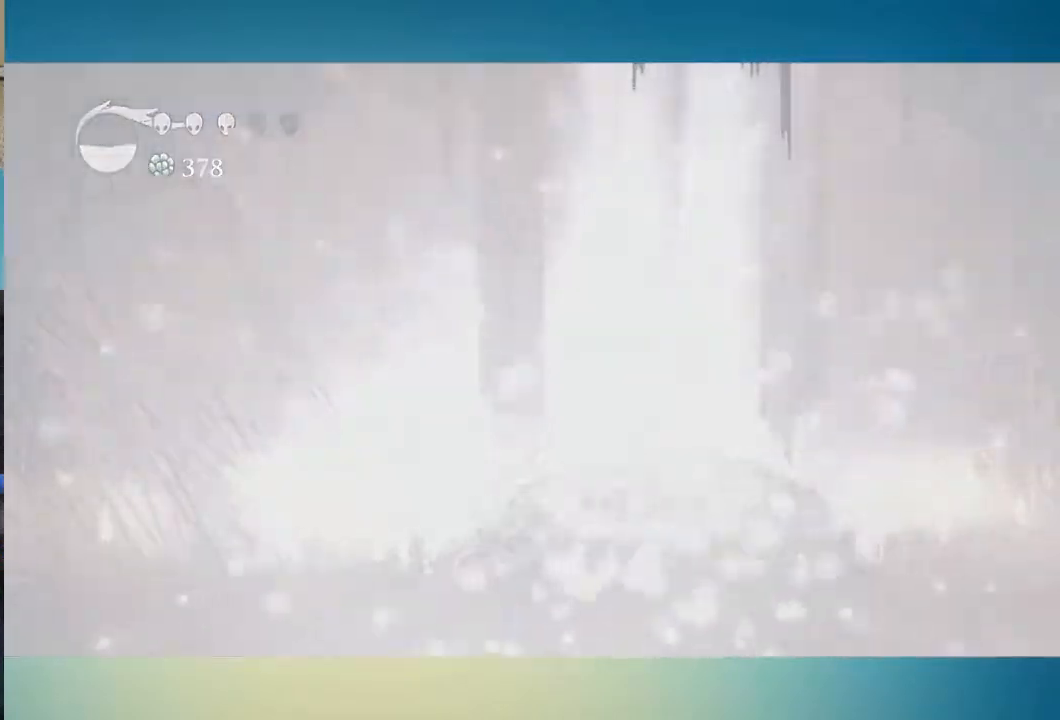
{"buttons": ["Y"], "left_stick": "right", "right_stick": "center", "events": []}
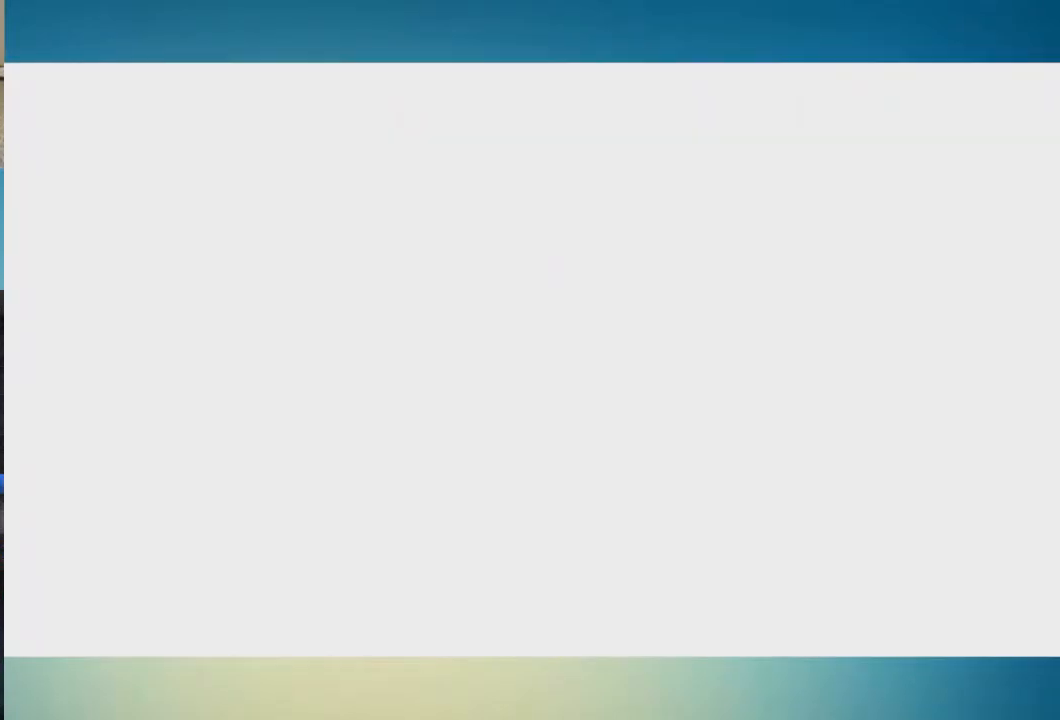
{"buttons": ["Y"], "left_stick": "right", "right_stick": "center", "events": []}
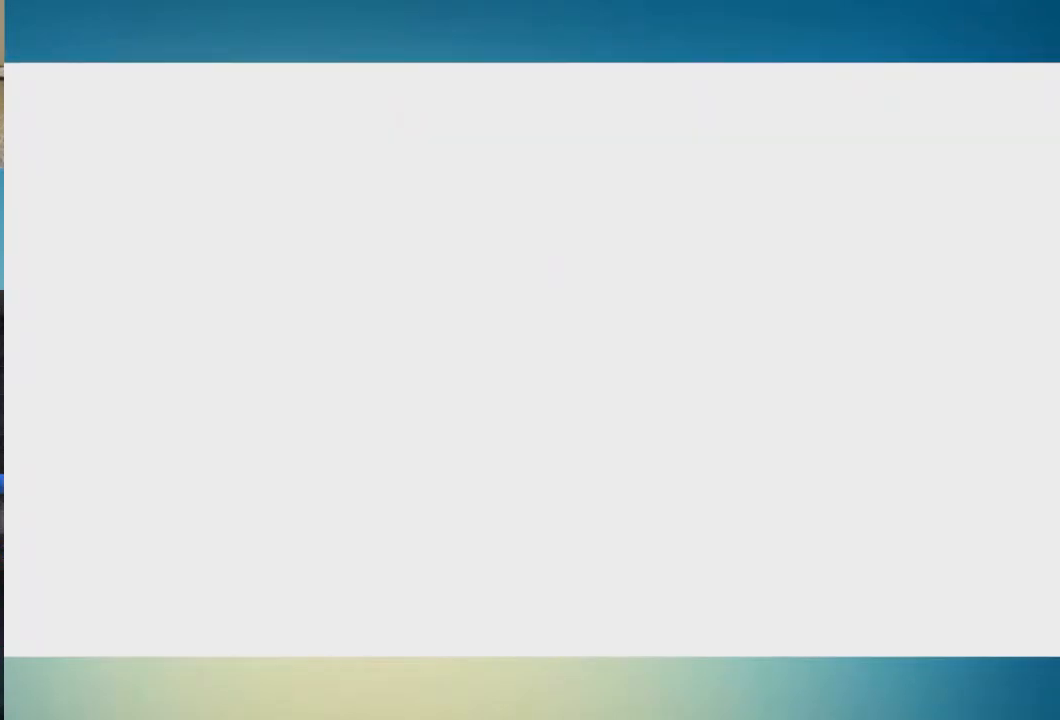
{"buttons": ["Y"], "left_stick": "right", "right_stick": "center", "events": []}
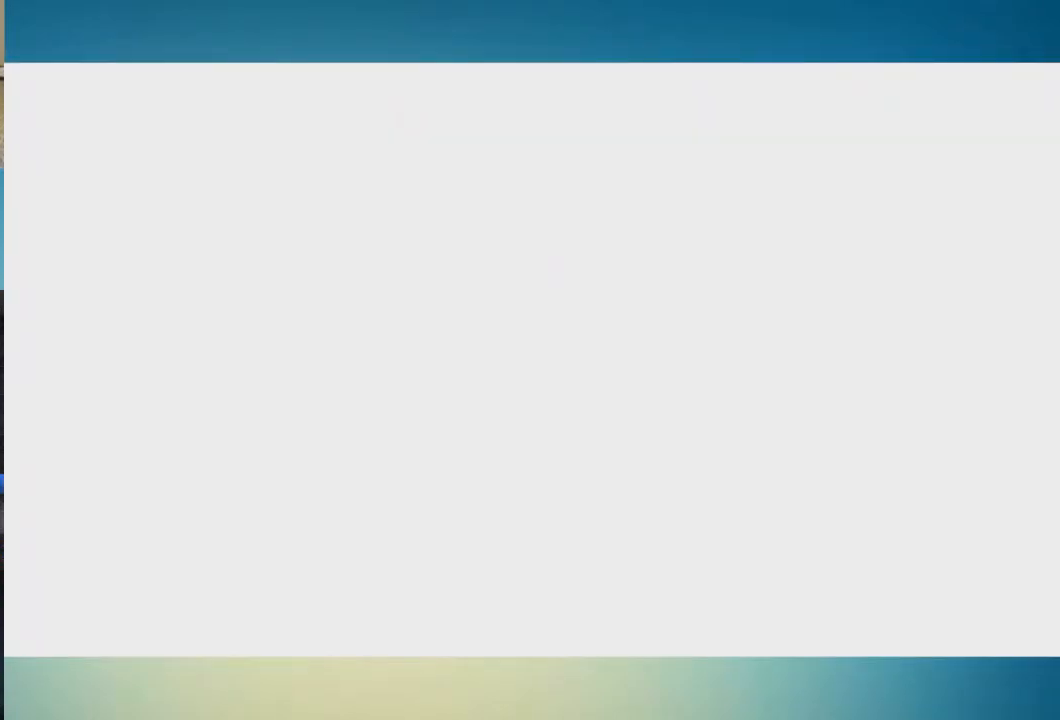
{"buttons": [], "left_stick": "right", "right_stick": "center", "events": [[251, "Y", "up"], [351, "left_stick", "center"], [401, "A", "down"], [468, "A", "up"], [468, "left_stick", "right"]]}
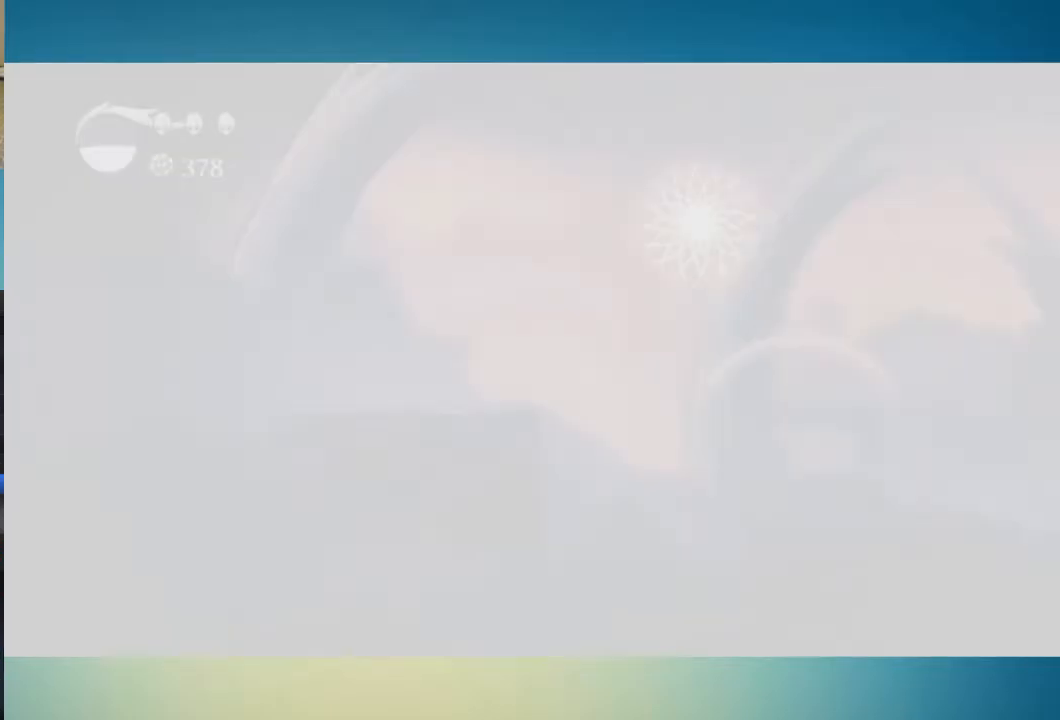
{"buttons": [], "left_stick": "right", "right_stick": "center", "events": [[33, "A", "down"], [67, "X", "down"], [83, "X", "up"], [133, "A", "up"], [183, "A", "down"], [183, "X", "down"], [250, "A", "up"], [250, "X", "up"], [334, "A", "down"], [500, "A", "up"]]}
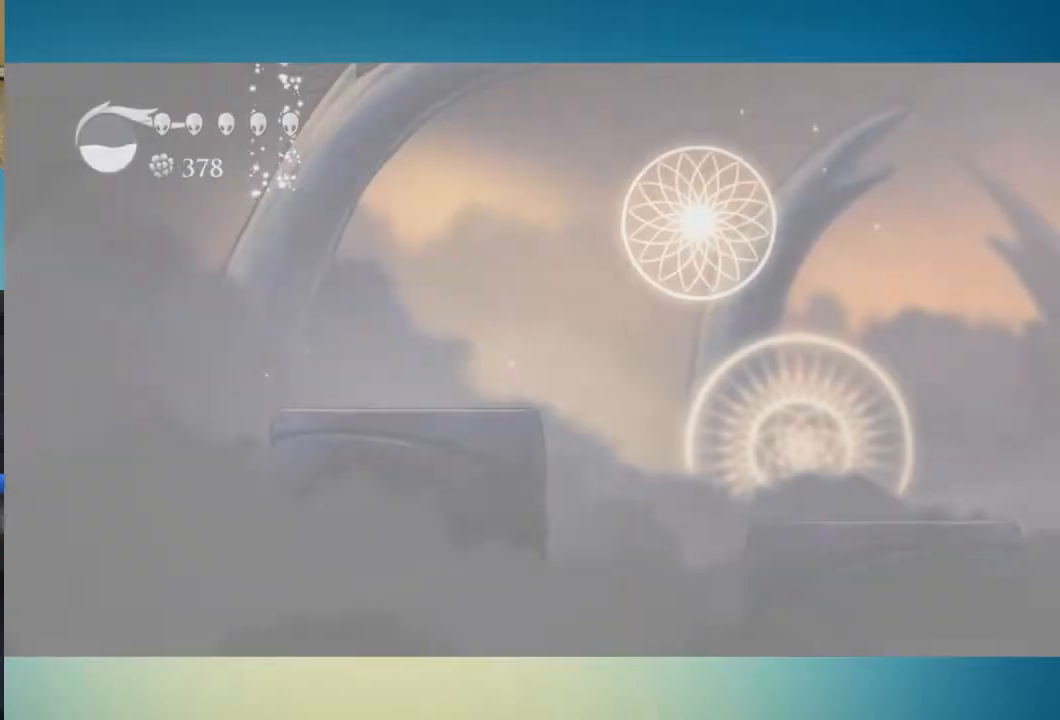
{"buttons": ["A", "B"], "left_stick": "right", "right_stick": "center", "events": [[84, "B", "down"], [100, "A", "down"], [151, "A", "up"], [151, "B", "up"], [217, "A", "down"], [217, "B", "down"], [284, "A", "up"], [284, "B", "up"], [367, "A", "down"], [367, "B", "down"], [401, "A", "up"], [417, "B", "up"], [501, "A", "down"], [501, "B", "down"]]}
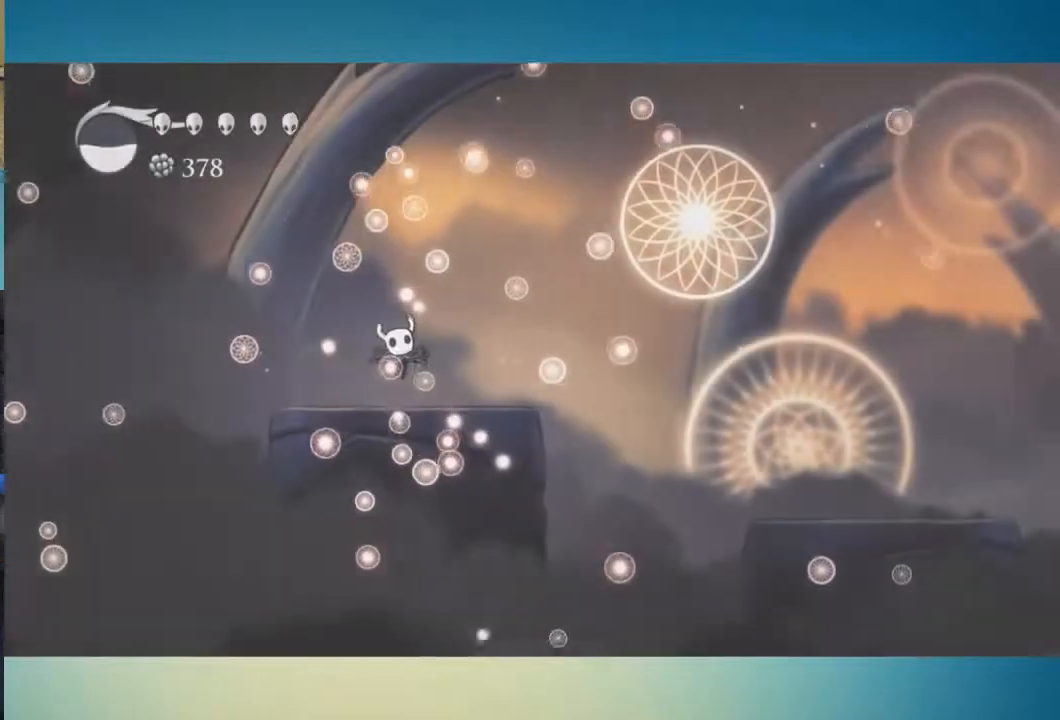
{"buttons": [], "left_stick": "right", "right_stick": "center", "events": [[217, "A", "up"], [284, "A", "down"], [334, "A", "up"], [350, "B", "up"], [434, "B", "down"], [450, "A", "down"], [500, "A", "up"], [500, "B", "up"]]}
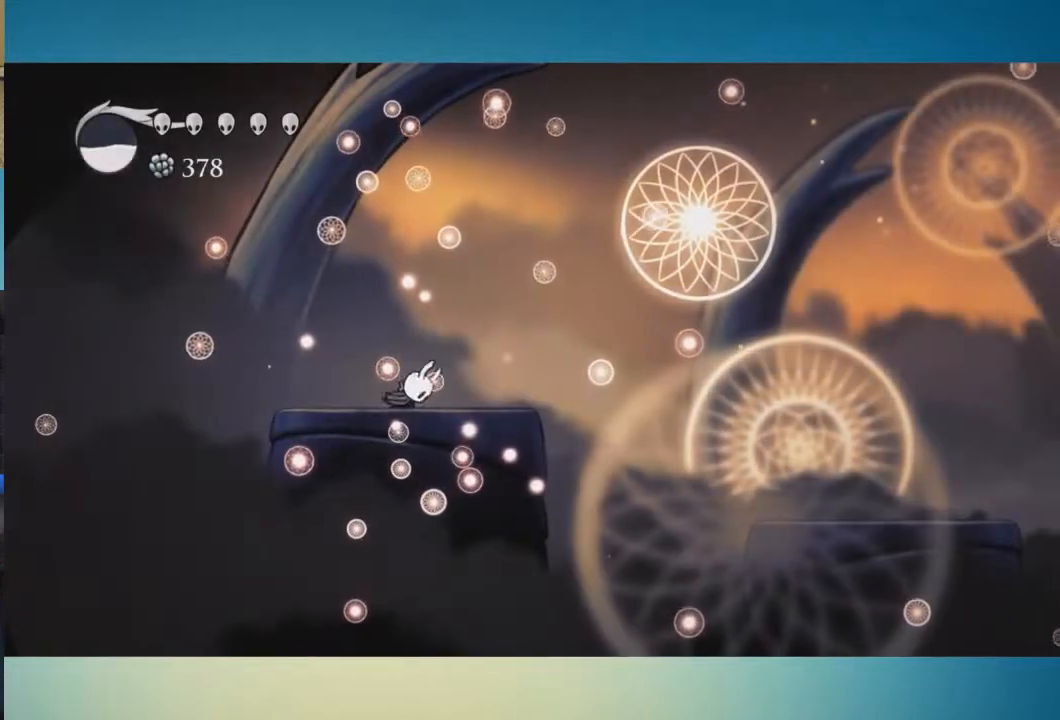
{"buttons": ["A", "B"], "left_stick": "right", "right_stick": "center", "events": [[17, "A", "down"], [100, "B", "down"], [117, "A", "up"], [134, "B", "up"], [217, "A", "down"], [217, "B", "down"], [284, "A", "up"], [284, "B", "up"], [384, "A", "down"], [384, "B", "down"], [401, "B", "up"], [434, "A", "up"], [501, "A", "down"], [501, "B", "down"]]}
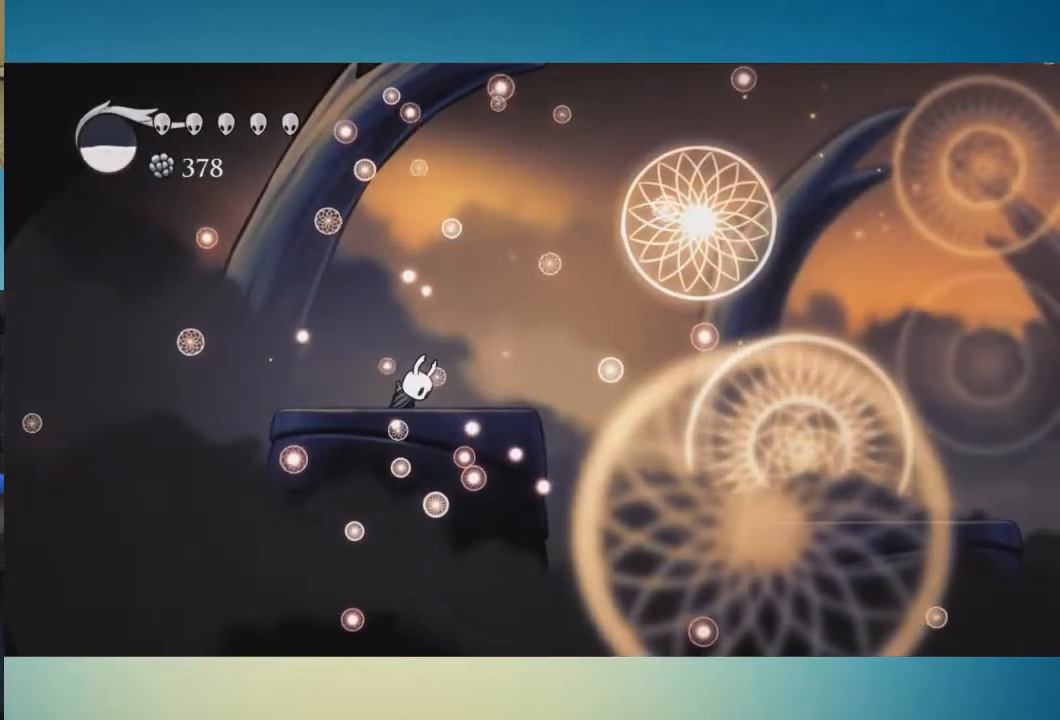
{"buttons": [], "left_stick": "right", "right_stick": "center", "events": [[67, "A", "up"], [150, "A", "down"], [217, "A", "up"], [217, "B", "up"]]}
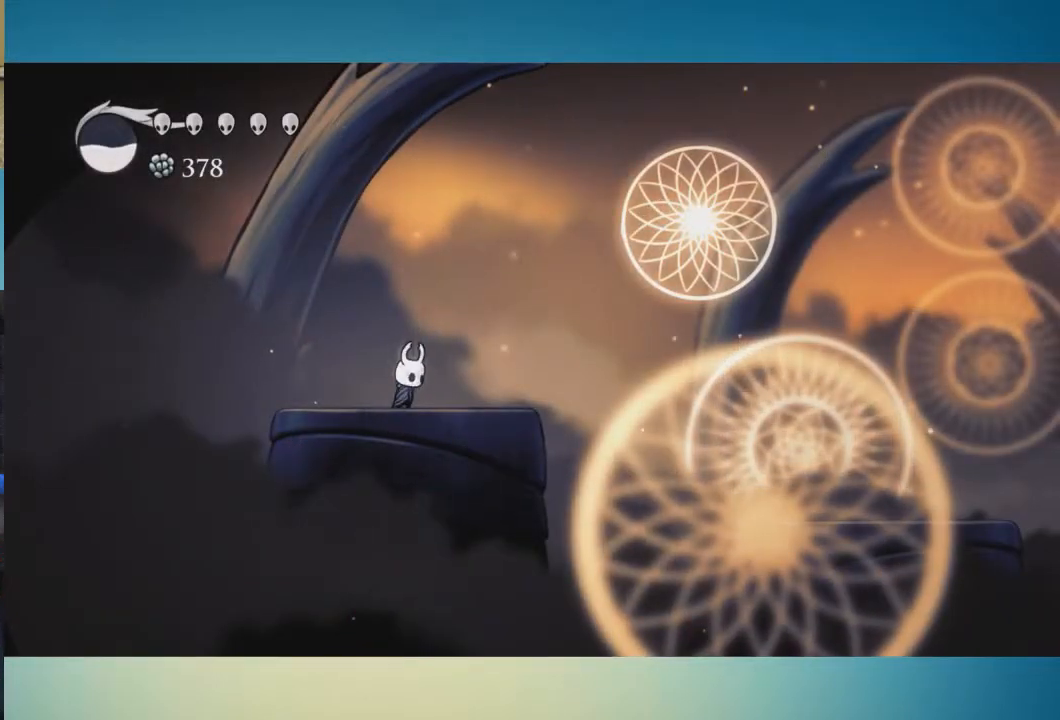
{"buttons": [], "left_stick": "center", "right_stick": "center", "events": [[251, "left_stick", "center"]]}
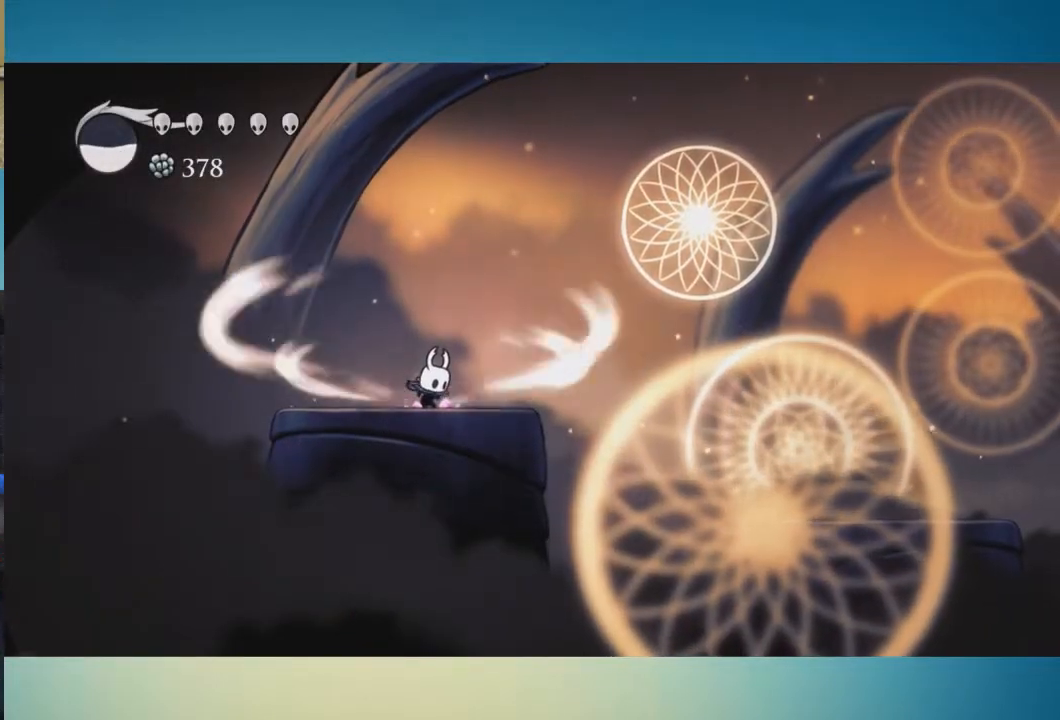
{"buttons": [], "left_stick": "center", "right_stick": "center", "events": []}
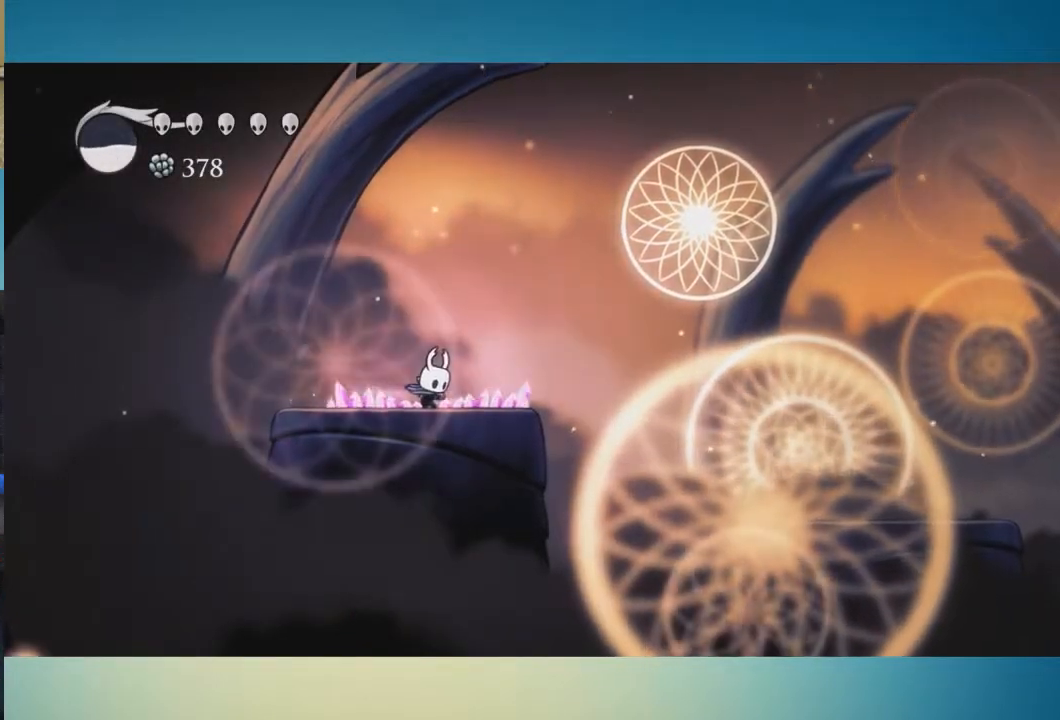
{"buttons": [], "left_stick": "right", "right_stick": "center", "events": [[151, "left_stick", "right"]]}
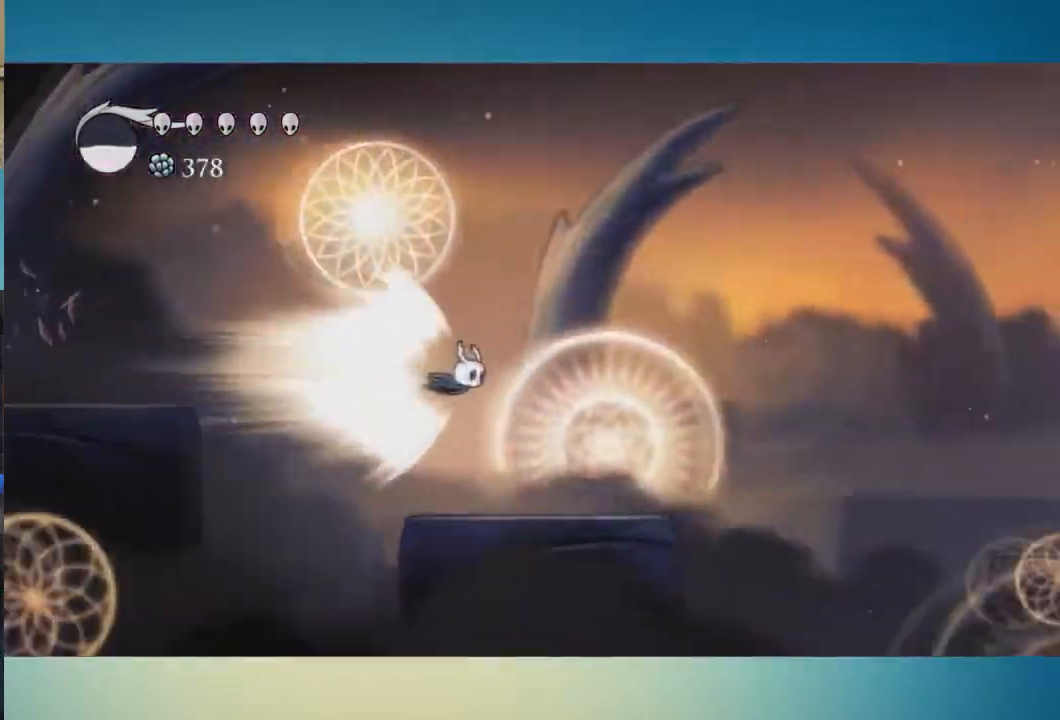
{"buttons": [], "left_stick": "right", "right_stick": "center", "events": []}